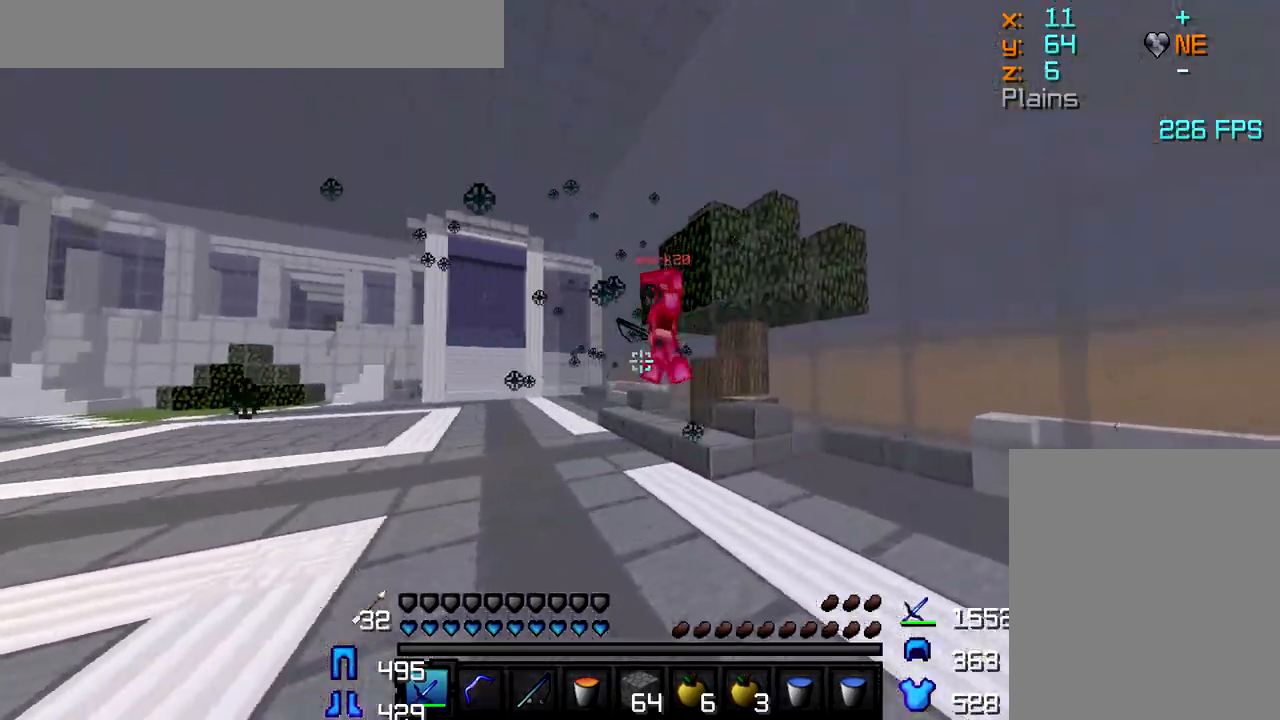
Gameplay with keyboard and mouse; each line is a JSON object with the keys and mouse buttons held at the frame after it. "events" lists presses ("down") and releases ("up") of "a", "d", "s", "w", "mouse_left" and "mouse_right" between this image and that frame as [ms after this image, input, new state], when the widget could be followed in between. "mouse_left", "mouse_right" = the "left", "right" buttons of the "mouse" list. No other keys are recorded. Fast repeated clicks can show as one long hold. Mouse movement is not recorded.
{"keys": ["w"], "mouse": [], "events": [[17, "mouse_left", "up"], [50, "mouse_left", "down"], [100, "mouse_left", "up"], [167, "mouse_left", "down"], [200, "mouse_left", "up"], [267, "mouse_left", "down"], [300, "d", "up"], [317, "mouse_left", "up"], [367, "mouse_left", "down"], [417, "mouse_left", "up"], [450, "mouse_left", "down"], [500, "mouse_left", "up"]]}
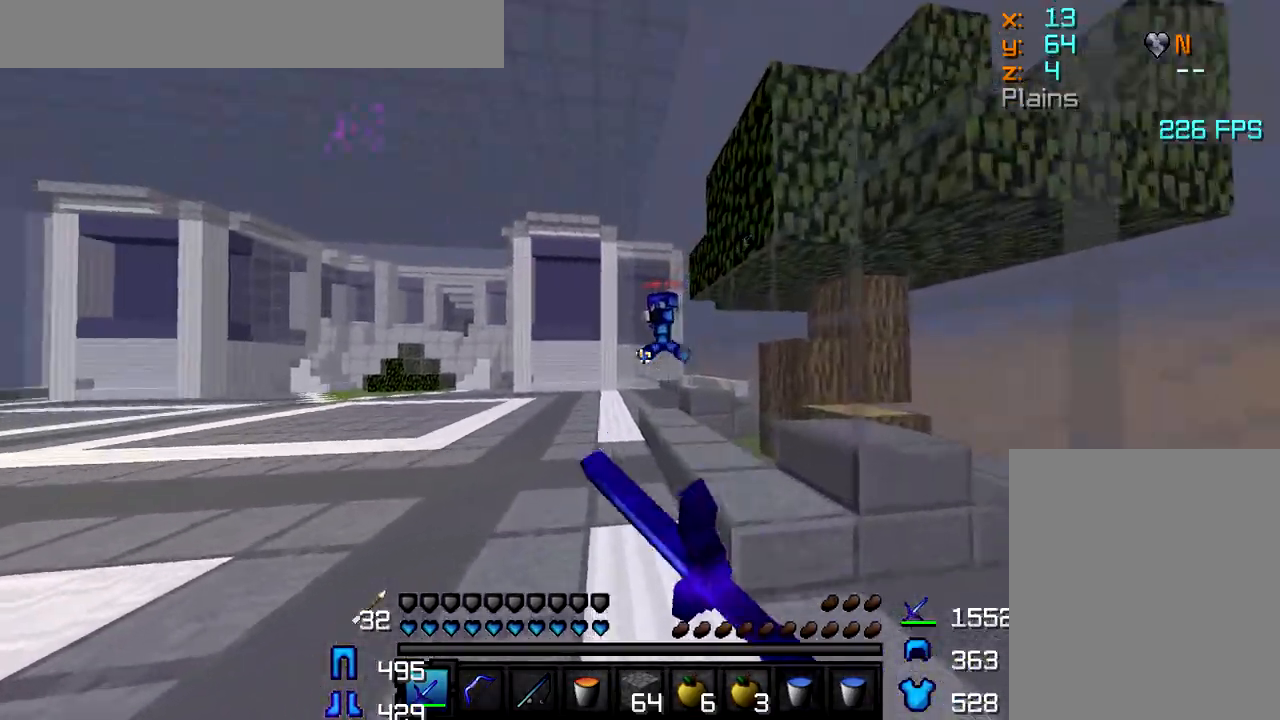
{"keys": ["a", "w"], "mouse": ["left"], "events": [[50, "mouse_left", "down"], [83, "mouse_left", "up"], [233, "mouse_left", "down"], [250, "mouse_left", "up"], [300, "a", "down"], [400, "mouse_left", "down"], [450, "mouse_left", "up"], [483, "mouse_left", "down"]]}
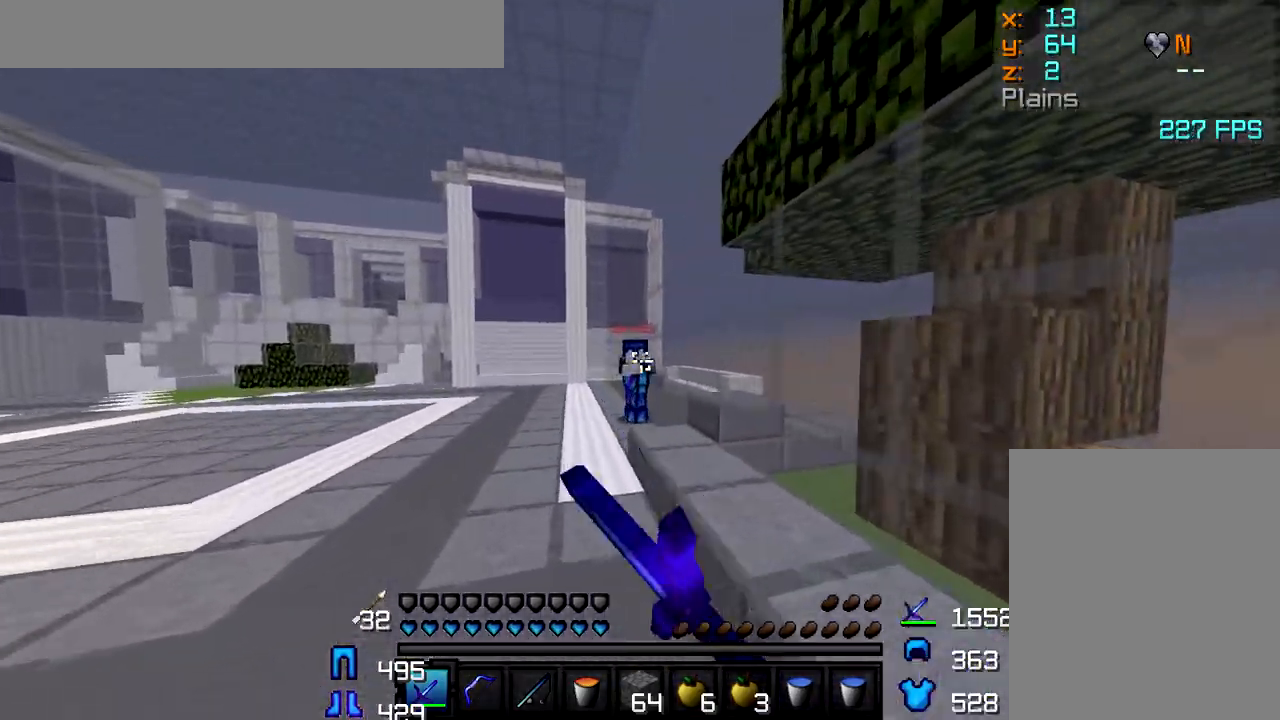
{"keys": ["a", "w"], "mouse": [], "events": [[33, "mouse_left", "up"], [67, "mouse_left", "down"], [117, "mouse_left", "up"], [150, "mouse_left", "down"], [183, "mouse_left", "up"], [250, "mouse_left", "down"], [300, "mouse_left", "up"], [350, "mouse_left", "down"], [367, "mouse_left", "up"], [417, "mouse_left", "down"], [467, "mouse_left", "up"]]}
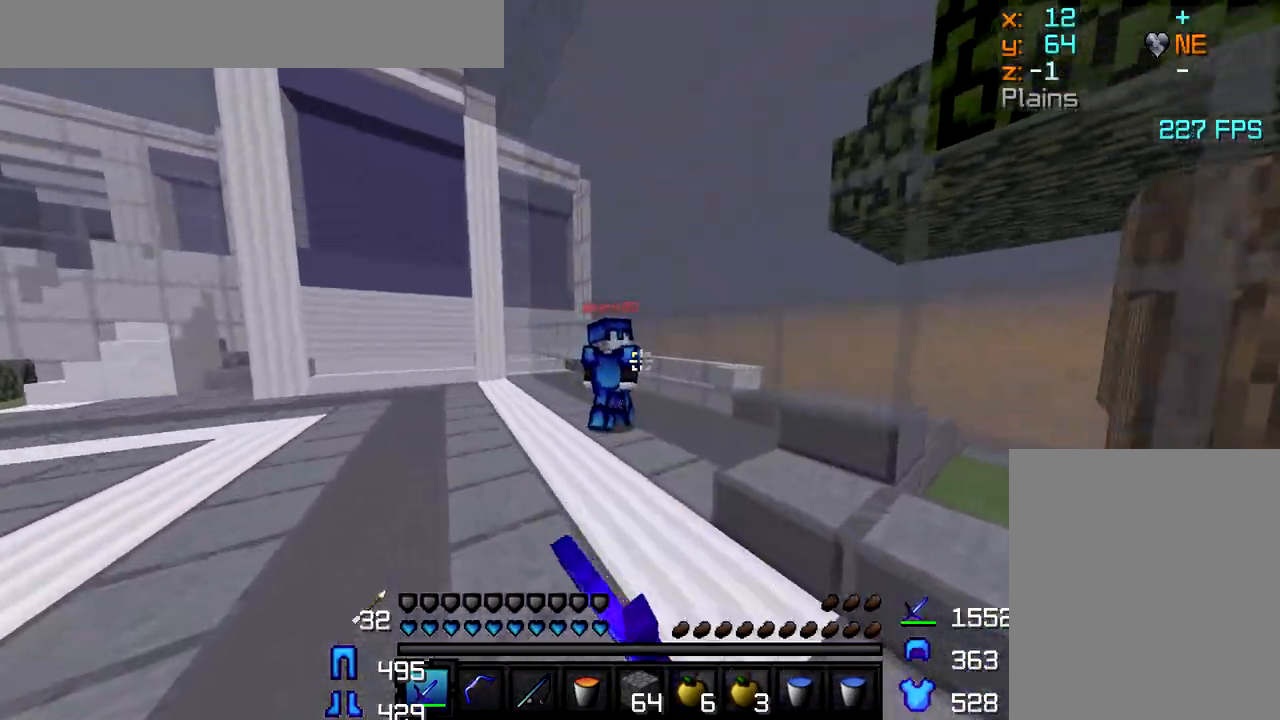
{"keys": ["w"], "mouse": [], "events": [[17, "mouse_left", "down"], [50, "mouse_left", "up"], [100, "mouse_left", "down"], [167, "mouse_left", "up"], [217, "mouse_left", "down"], [267, "mouse_left", "up"], [300, "mouse_left", "down"], [367, "mouse_left", "up"], [417, "mouse_left", "down"], [450, "a", "up"], [467, "mouse_left", "up"]]}
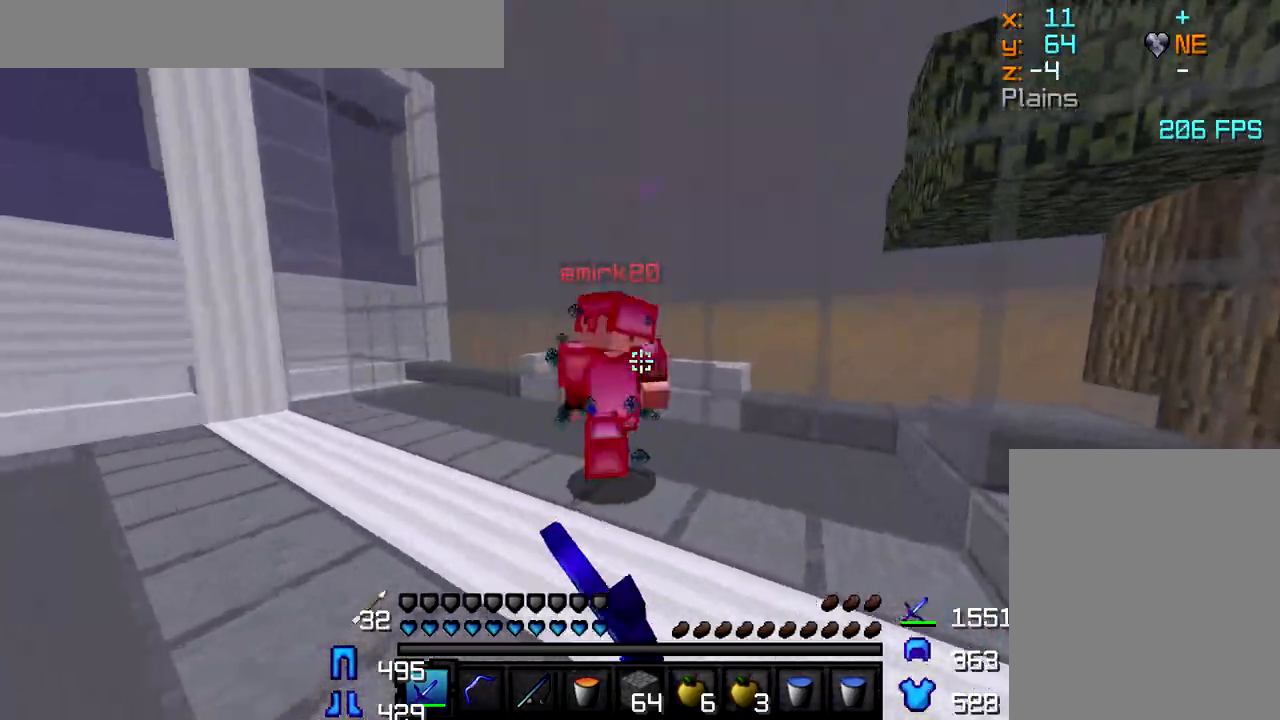
{"keys": ["w"], "mouse": ["left"], "events": [[17, "mouse_left", "down"], [50, "mouse_left", "up"], [83, "mouse_left", "down"], [200, "mouse_left", "up"], [233, "mouse_left", "down"], [267, "mouse_left", "up"], [350, "a", "down"], [383, "mouse_left", "down"], [450, "mouse_left", "up"], [467, "a", "up"], [500, "mouse_left", "down"]]}
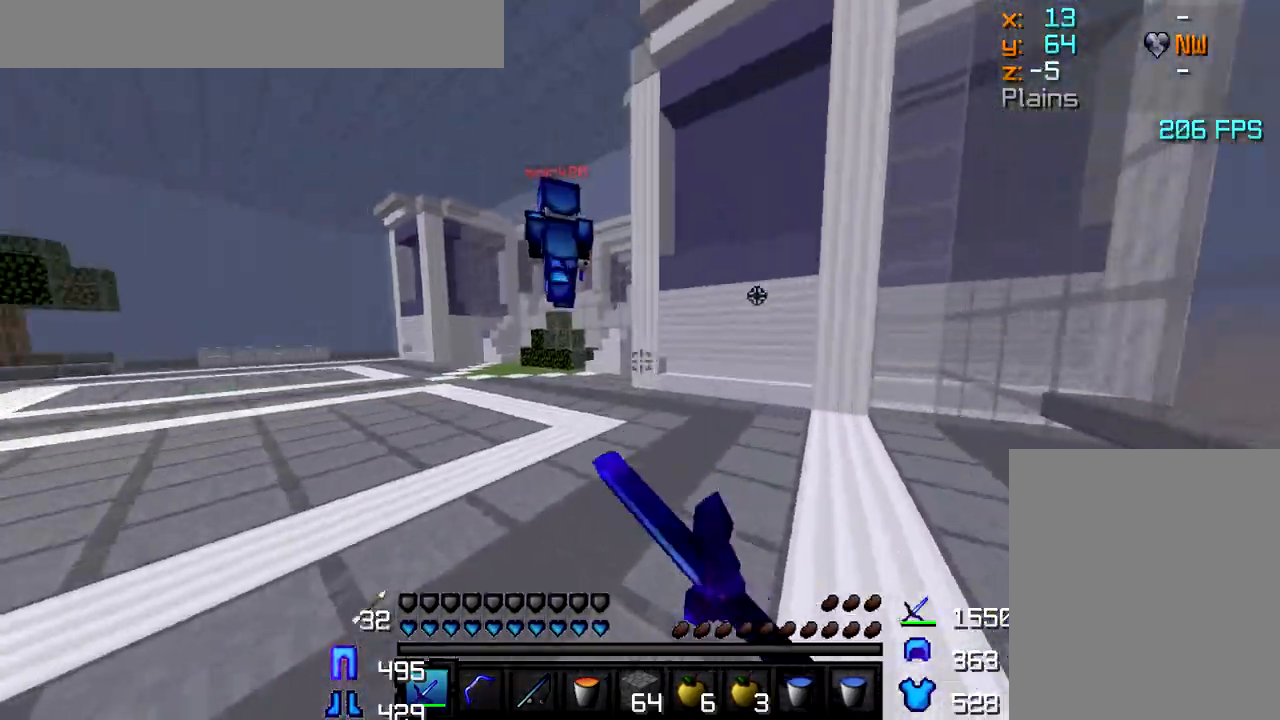
{"keys": ["w"], "mouse": ["left"], "events": [[33, "mouse_left", "up"], [83, "mouse_left", "down"], [133, "mouse_left", "up"], [183, "mouse_left", "down"], [233, "mouse_left", "up"], [283, "mouse_left", "down"], [317, "mouse_left", "up"], [467, "mouse_left", "down"]]}
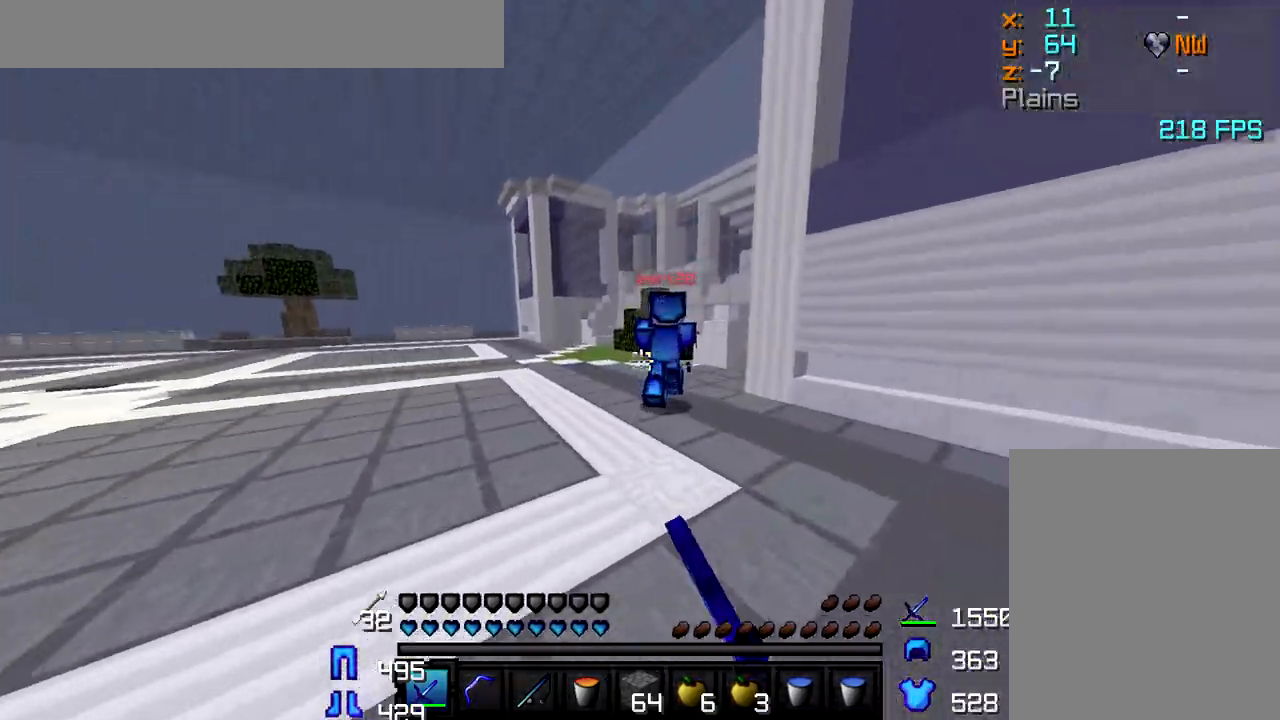
{"keys": ["w"], "mouse": [], "events": [[17, "mouse_left", "up"], [217, "mouse_left", "down"], [300, "mouse_left", "up"]]}
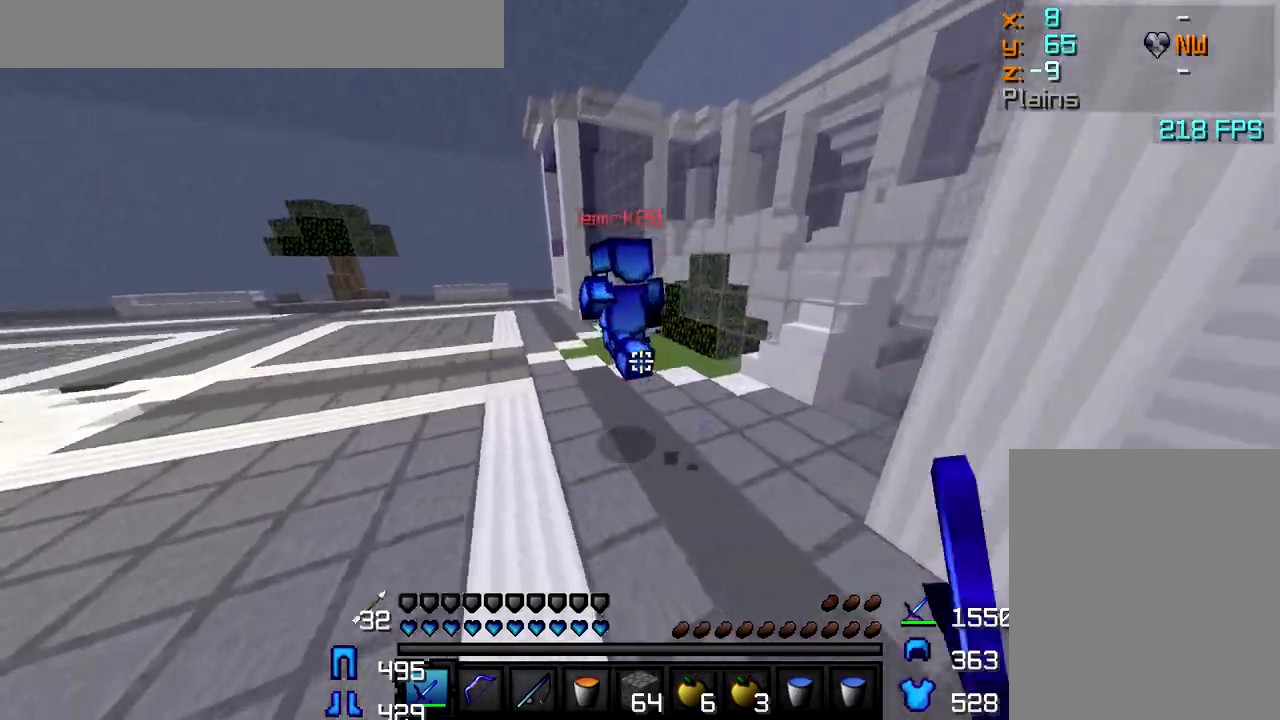
{"keys": ["w"], "mouse": [], "events": [[33, "mouse_left", "down"], [100, "mouse_left", "up"], [117, "mouse_left", "down"], [183, "mouse_left", "up"], [233, "mouse_left", "down"], [283, "a", "down"], [283, "mouse_left", "up"], [483, "a", "up"]]}
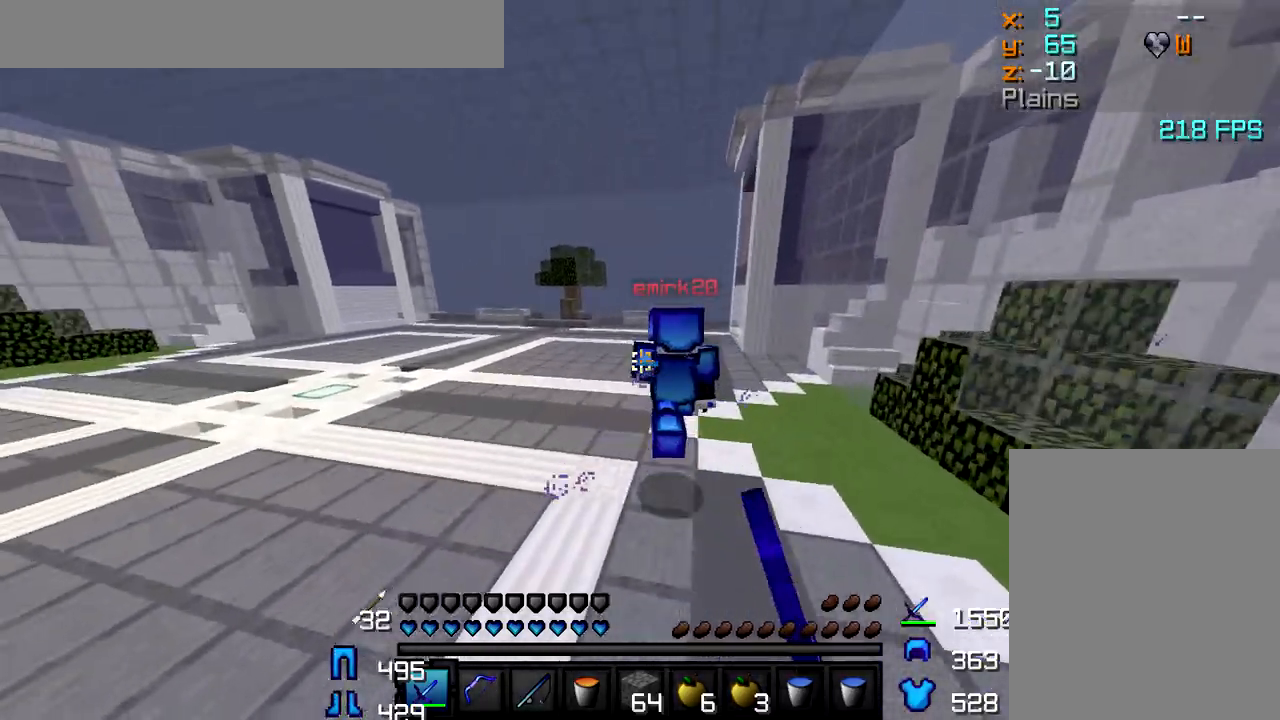
{"keys": ["w"], "mouse": [], "events": [[33, "mouse_left", "down"], [133, "mouse_left", "up"], [183, "mouse_left", "down"], [233, "mouse_left", "up"], [300, "mouse_left", "down"], [317, "mouse_left", "up"], [383, "mouse_left", "down"], [417, "mouse_left", "up"], [467, "mouse_left", "down"], [483, "mouse_left", "up"]]}
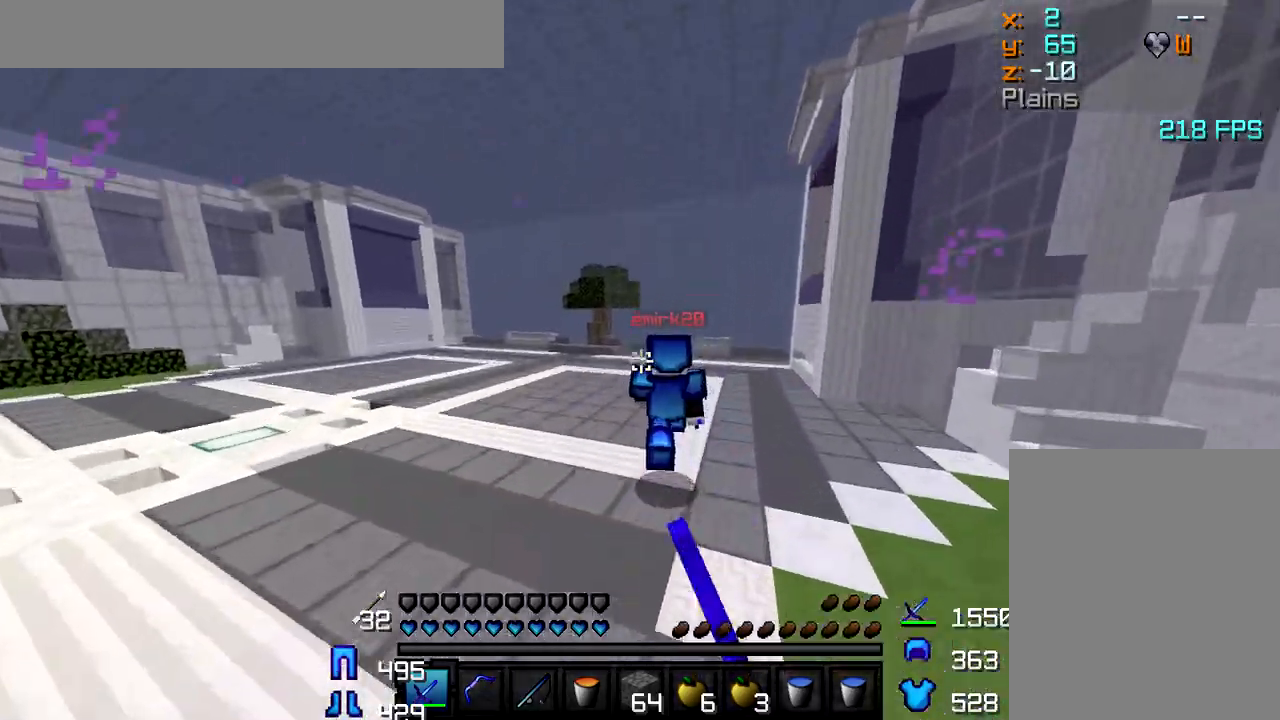
{"keys": ["a", "w"], "mouse": [], "events": [[67, "mouse_left", "down"], [100, "mouse_left", "up"], [133, "mouse_left", "down"], [200, "mouse_left", "up"], [217, "mouse_left", "down"], [267, "mouse_left", "up"], [283, "mouse_left", "down"], [350, "mouse_left", "up"], [450, "a", "down"]]}
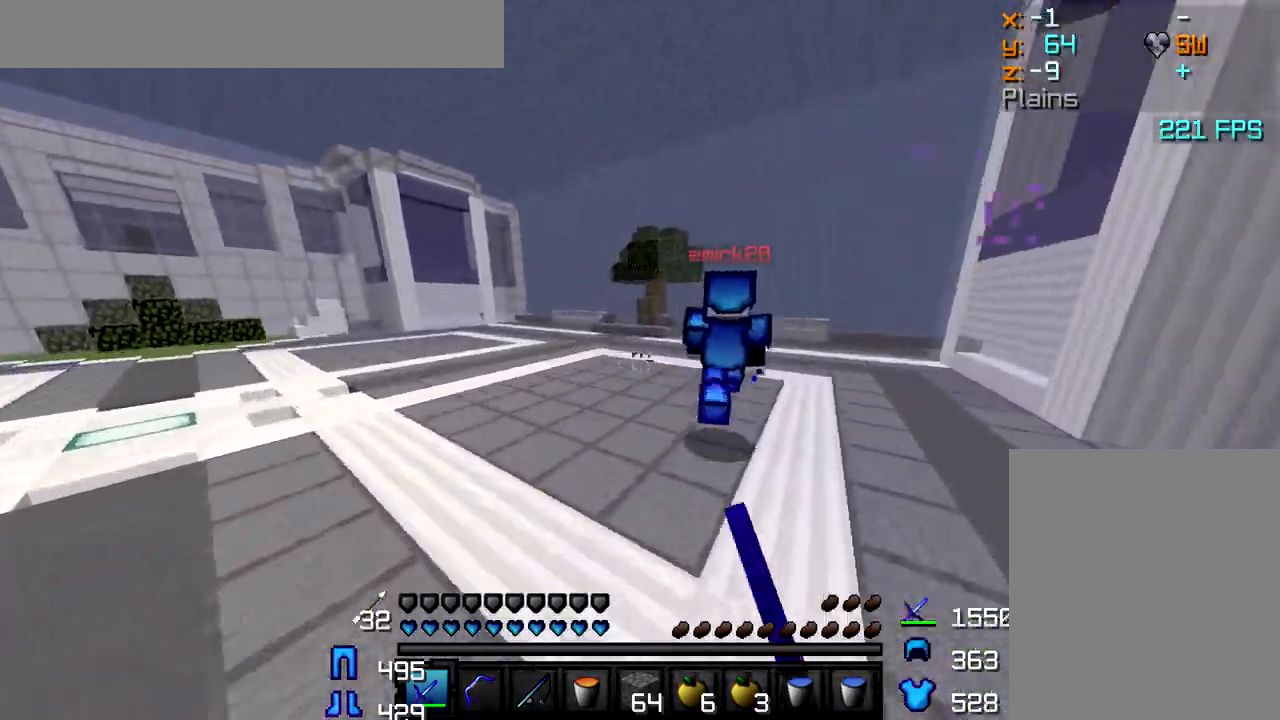
{"keys": ["w"], "mouse": [], "events": [[33, "mouse_left", "down"], [50, "a", "up"], [117, "mouse_left", "up"]]}
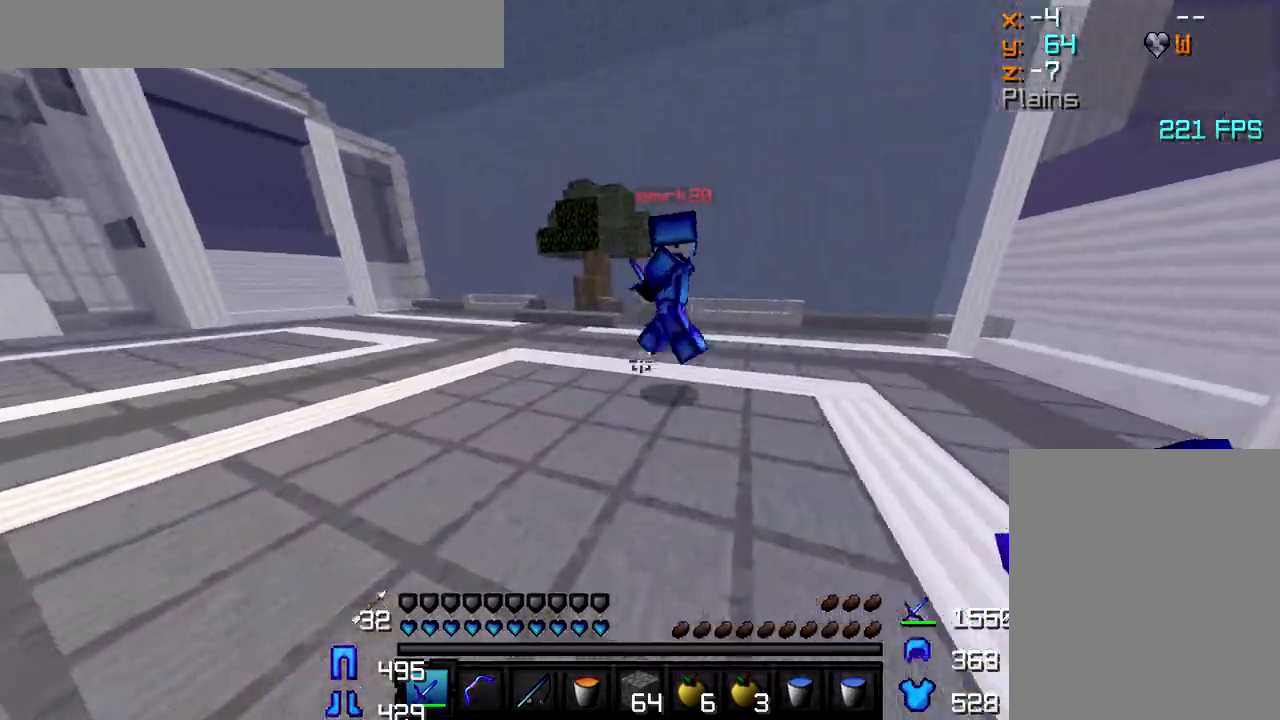
{"keys": ["w"], "mouse": [], "events": [[33, "mouse_left", "down"], [83, "mouse_left", "up"], [133, "mouse_left", "down"], [167, "a", "down"], [167, "mouse_left", "up"], [233, "mouse_left", "down"], [267, "mouse_left", "up"], [317, "mouse_left", "down"], [367, "mouse_left", "up"], [400, "mouse_left", "down"], [433, "a", "up"], [467, "mouse_left", "up"]]}
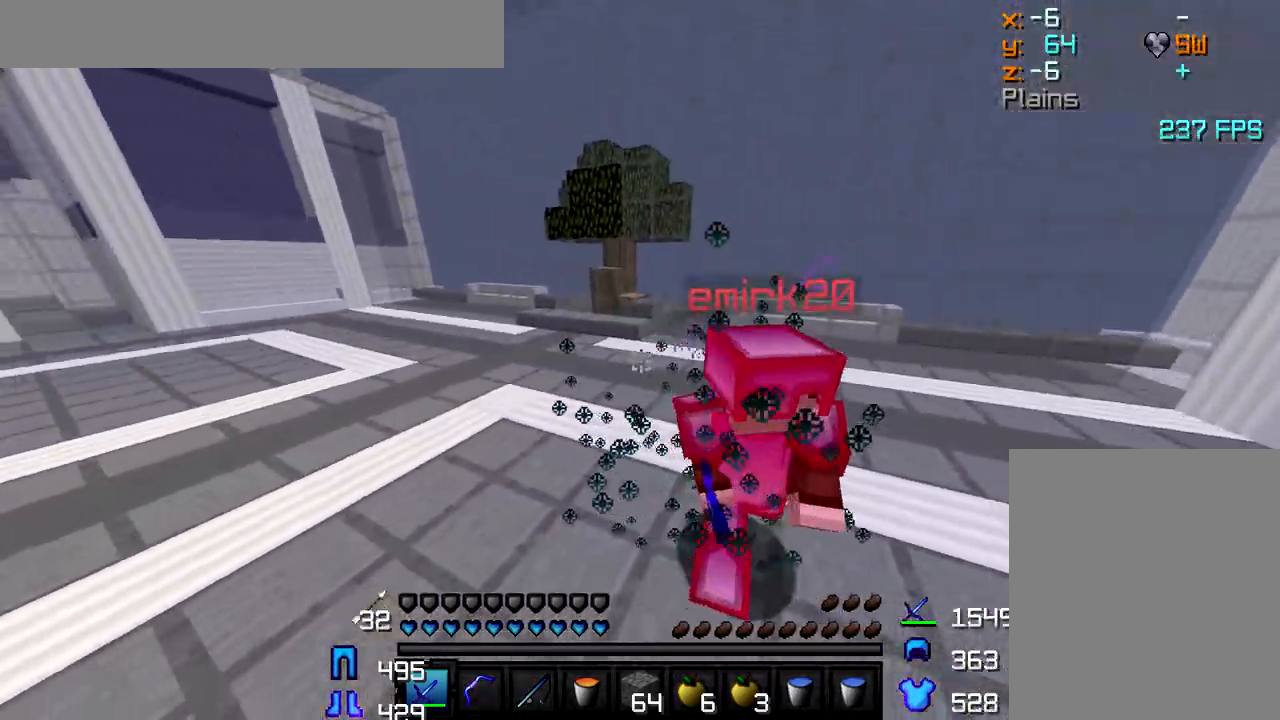
{"keys": ["a", "w"], "mouse": ["left"], "events": [[17, "mouse_left", "down"], [67, "mouse_left", "up"], [83, "mouse_left", "down"], [133, "mouse_left", "up"], [167, "mouse_left", "down"], [217, "a", "down"], [317, "mouse_left", "up"], [333, "mouse_left", "down"], [400, "mouse_left", "up"], [450, "mouse_left", "down"]]}
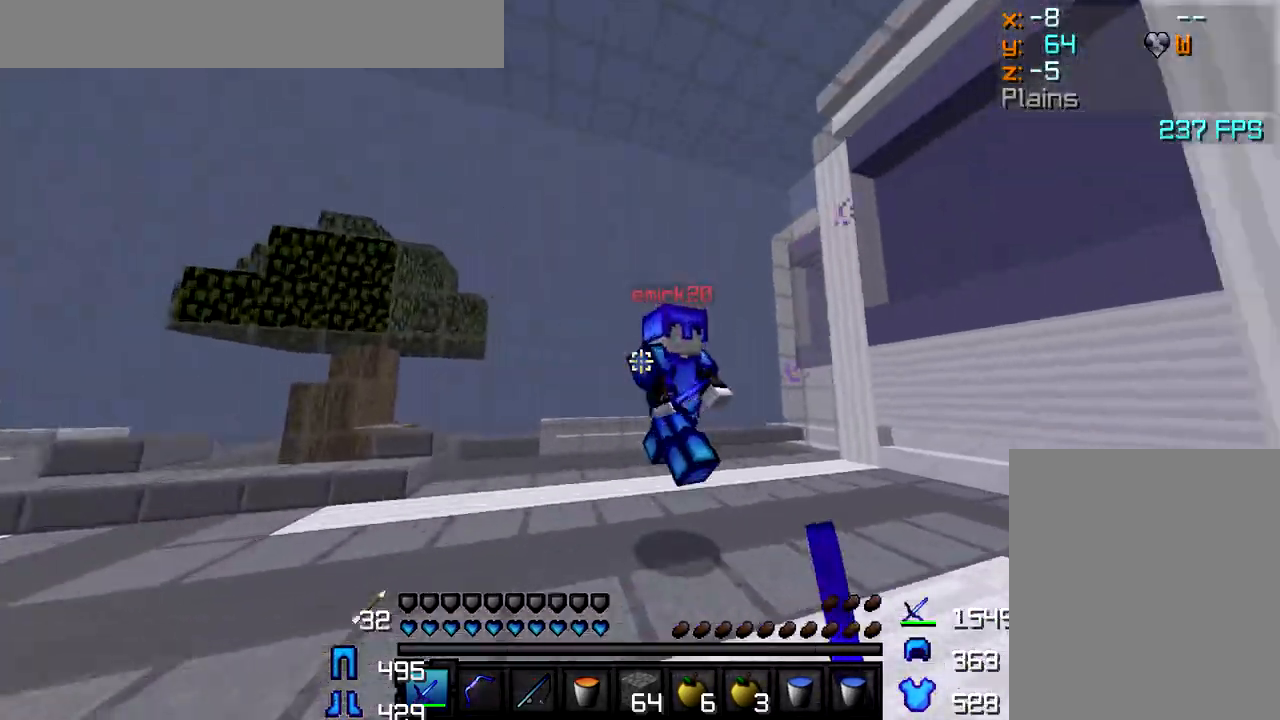
{"keys": ["a", "w"], "mouse": [], "events": [[100, "mouse_left", "up"], [133, "mouse_left", "down"], [183, "mouse_left", "up"], [233, "mouse_left", "down"], [267, "mouse_left", "up"], [333, "mouse_left", "down"], [367, "mouse_left", "up"]]}
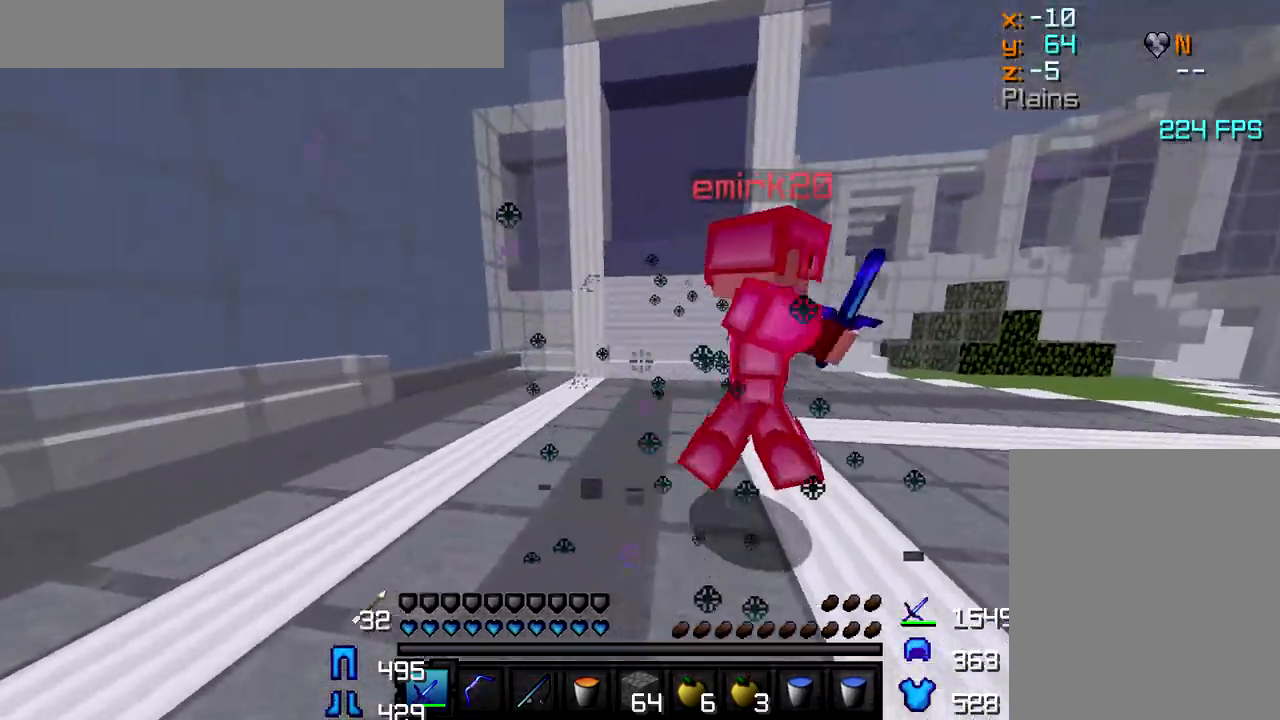
{"keys": ["w"], "mouse": [], "events": [[17, "mouse_left", "down"], [67, "a", "up"], [67, "mouse_left", "up"], [117, "mouse_left", "down"], [183, "mouse_left", "up"], [200, "mouse_left", "down"], [233, "mouse_left", "up"], [283, "mouse_left", "down"], [317, "w", "up"], [333, "mouse_left", "up"], [383, "mouse_left", "down"], [433, "w", "down"], [483, "mouse_left", "up"]]}
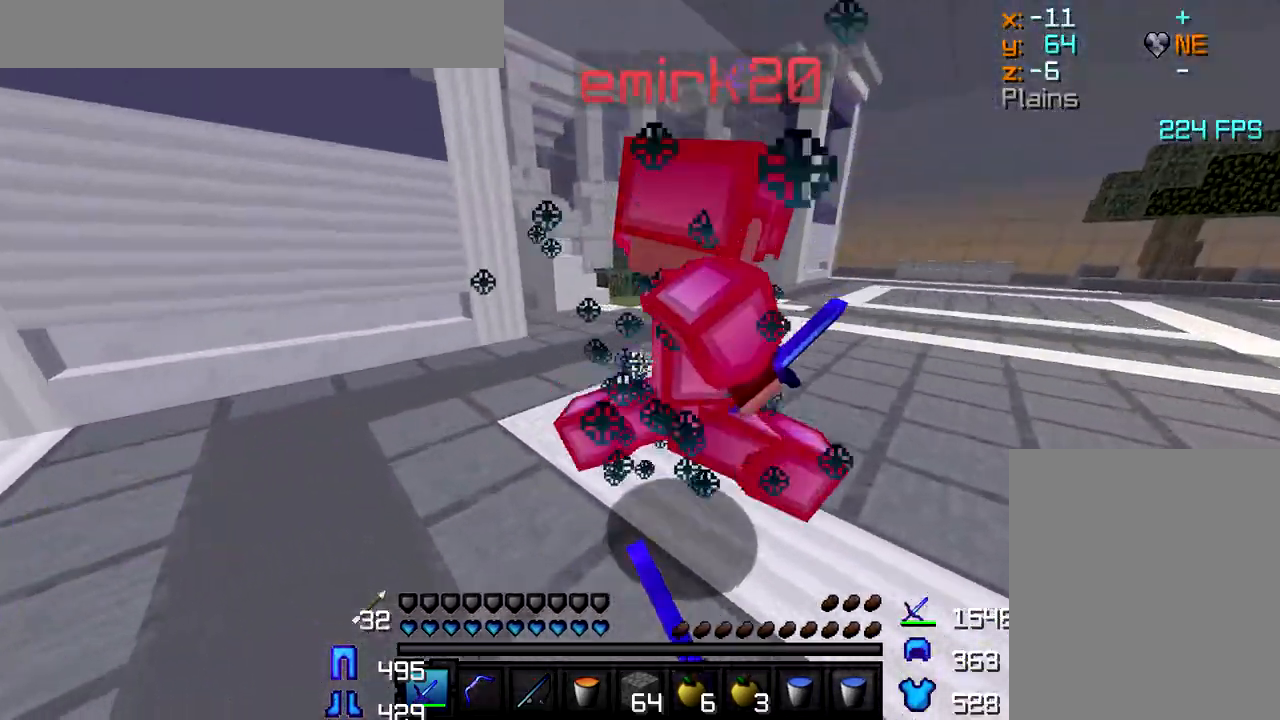
{"keys": [], "mouse": ["left"], "events": [[33, "mouse_left", "down"], [83, "mouse_left", "up"], [117, "mouse_left", "down"], [183, "mouse_left", "up"], [217, "mouse_left", "down"], [267, "mouse_left", "up"], [317, "mouse_left", "down"], [350, "w", "up"], [433, "mouse_left", "up"], [483, "mouse_left", "down"]]}
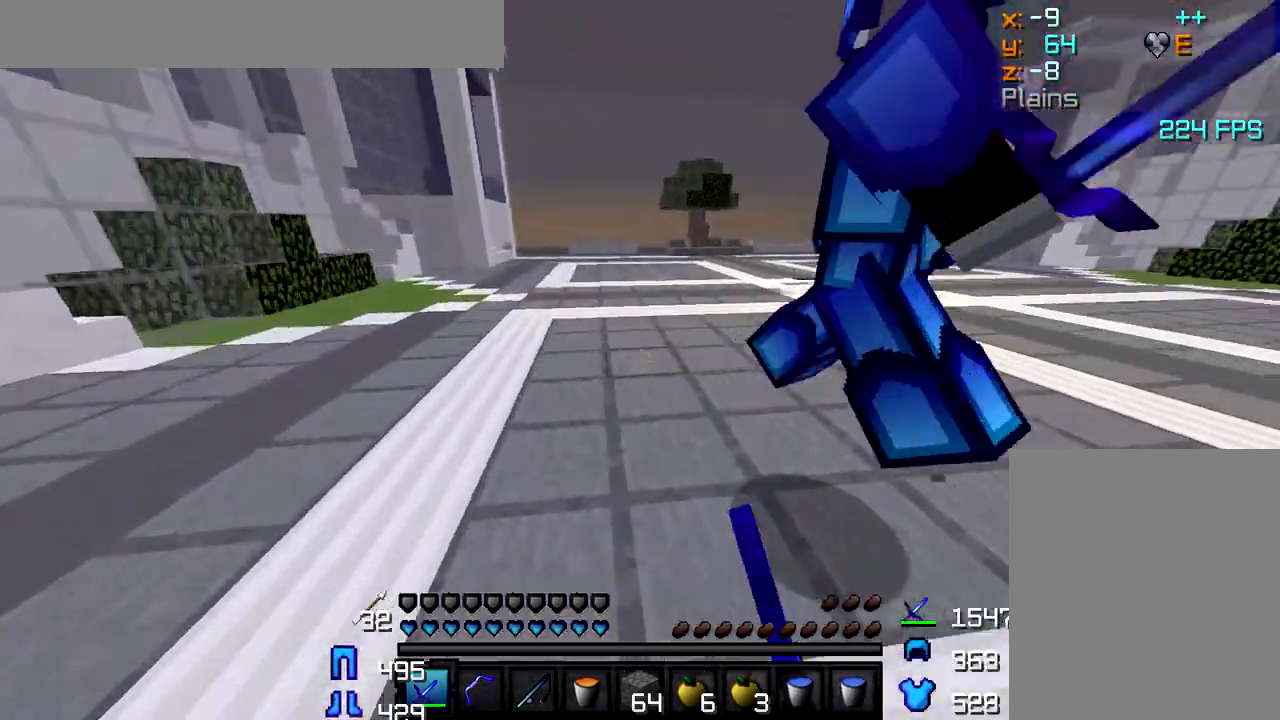
{"keys": ["w"], "mouse": ["left"], "events": [[33, "d", "down"], [267, "mouse_left", "up"], [267, "w", "down"], [300, "mouse_left", "down"], [350, "mouse_left", "up"], [417, "d", "up"], [417, "mouse_left", "down"], [450, "mouse_left", "up"], [500, "mouse_left", "down"]]}
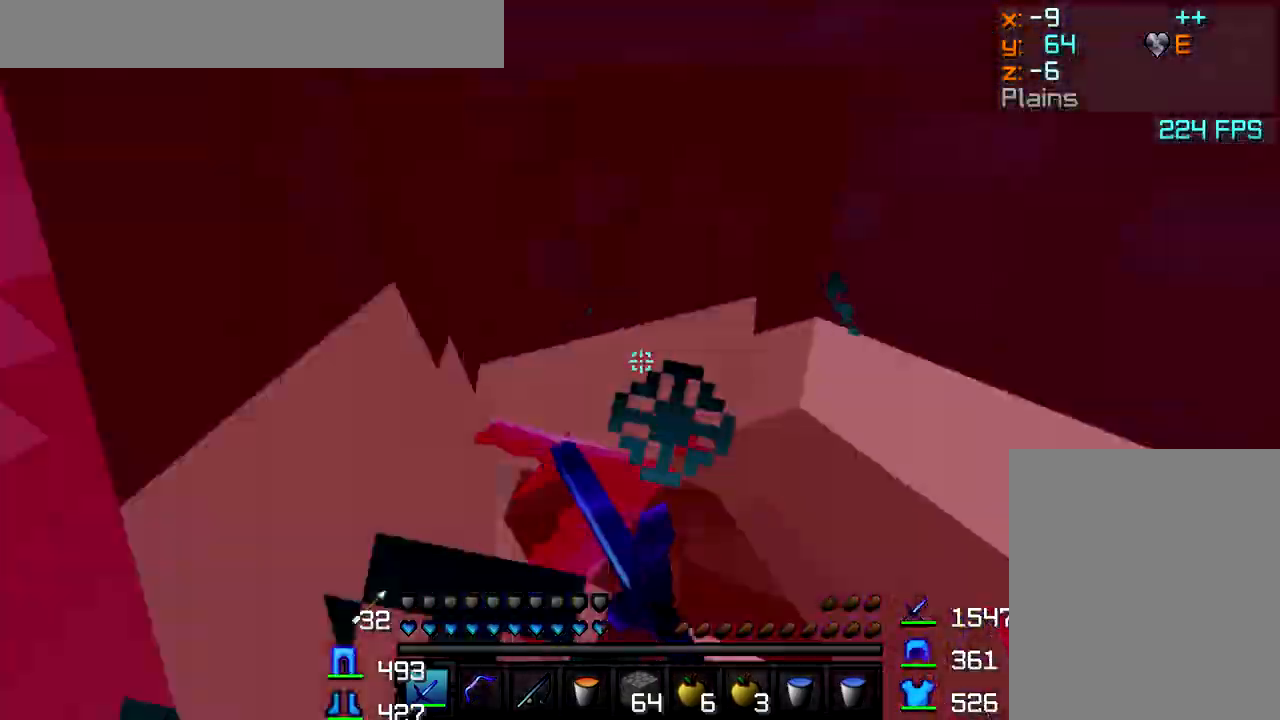
{"keys": ["w"], "mouse": [], "events": [[17, "w", "up"], [50, "mouse_left", "up"], [117, "mouse_left", "down"], [150, "mouse_left", "up"], [217, "mouse_left", "down"], [283, "mouse_left", "up"], [433, "mouse_left", "down"], [467, "w", "down"], [483, "mouse_left", "up"]]}
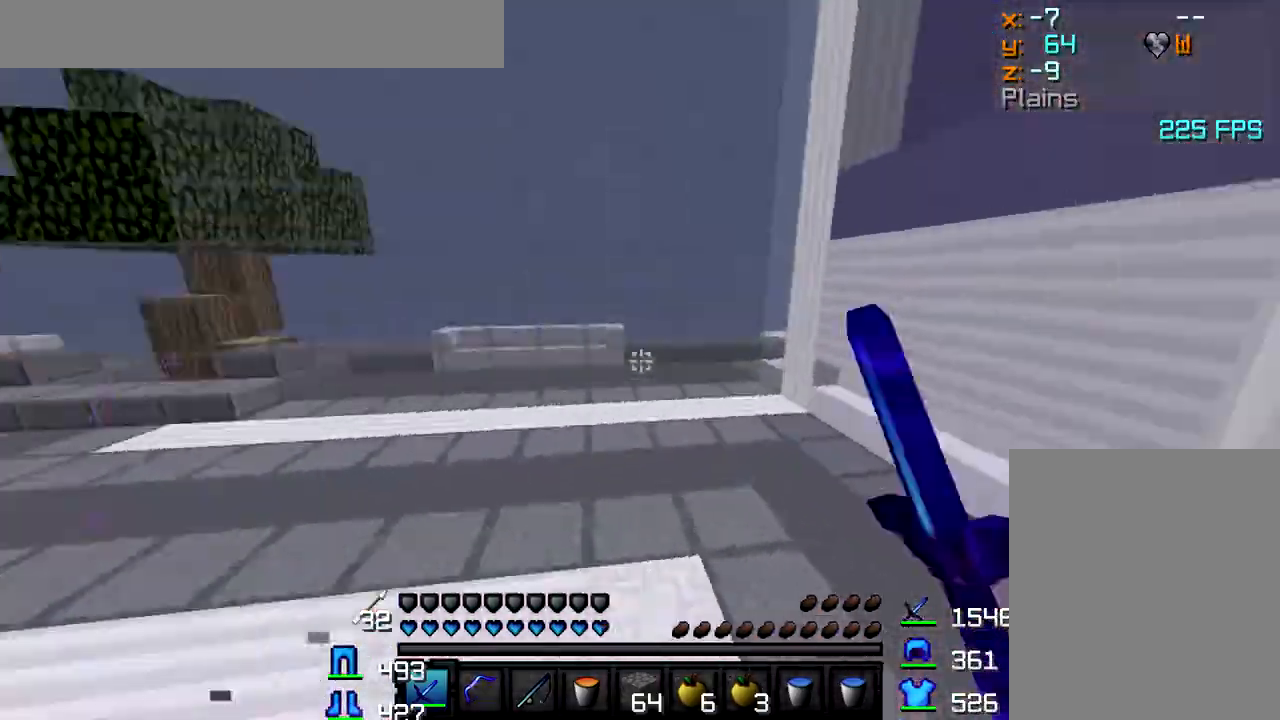
{"keys": ["a", "w"], "mouse": [], "events": [[33, "mouse_left", "down"], [83, "mouse_left", "up"], [117, "a", "down"], [150, "mouse_left", "down"], [167, "mouse_left", "up"], [233, "mouse_left", "down"], [283, "mouse_left", "up"], [333, "mouse_left", "down"], [400, "mouse_left", "up"], [450, "mouse_left", "down"], [500, "mouse_left", "up"]]}
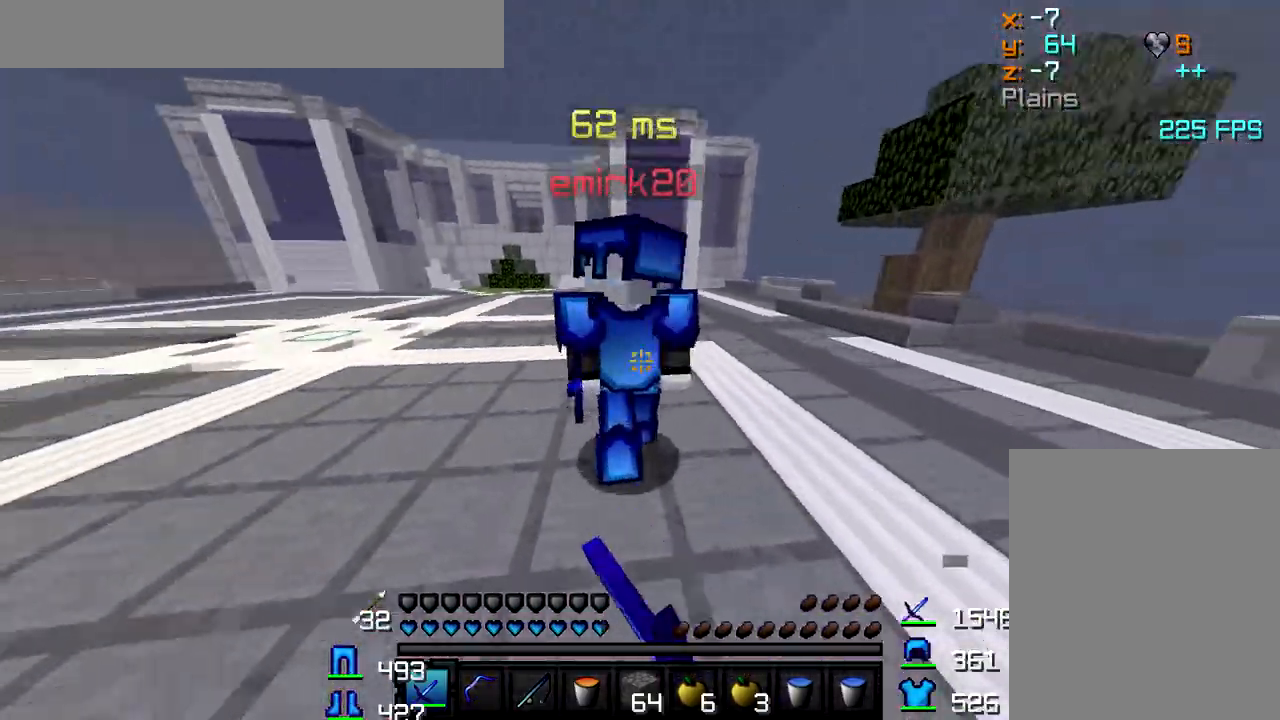
{"keys": [], "mouse": [], "events": [[50, "mouse_left", "down"], [83, "a", "up"], [100, "mouse_left", "up"], [150, "mouse_left", "down"], [200, "mouse_left", "up"], [200, "w", "up"], [250, "mouse_left", "down"], [283, "mouse_left", "up"], [333, "w", "down"], [350, "mouse_left", "down"], [383, "mouse_left", "up"], [433, "mouse_left", "down"], [433, "w", "up"], [483, "mouse_left", "up"]]}
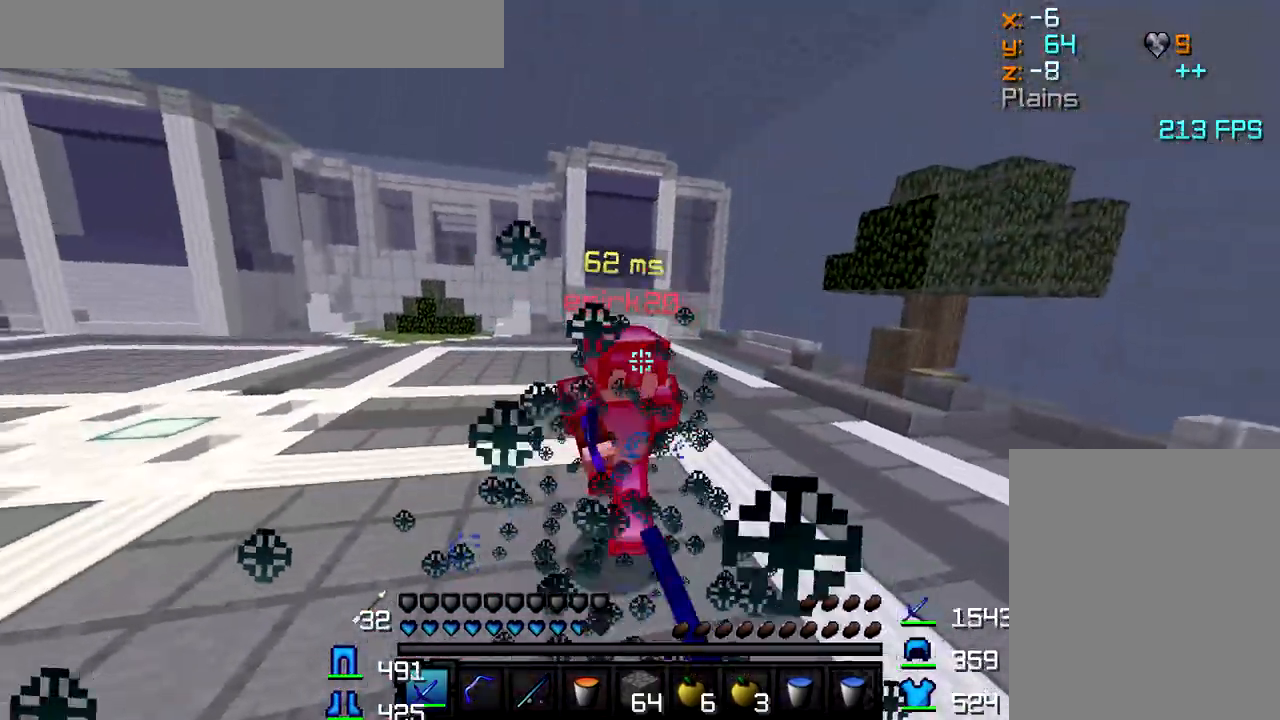
{"keys": ["w"], "mouse": ["left"], "events": [[50, "mouse_left", "down"], [83, "w", "down"], [100, "mouse_left", "up"], [150, "mouse_left", "down"], [200, "mouse_left", "up"], [250, "mouse_left", "down"], [267, "a", "down"], [317, "mouse_left", "up"], [367, "mouse_left", "down"], [417, "mouse_left", "up"], [467, "a", "up"], [467, "mouse_left", "down"]]}
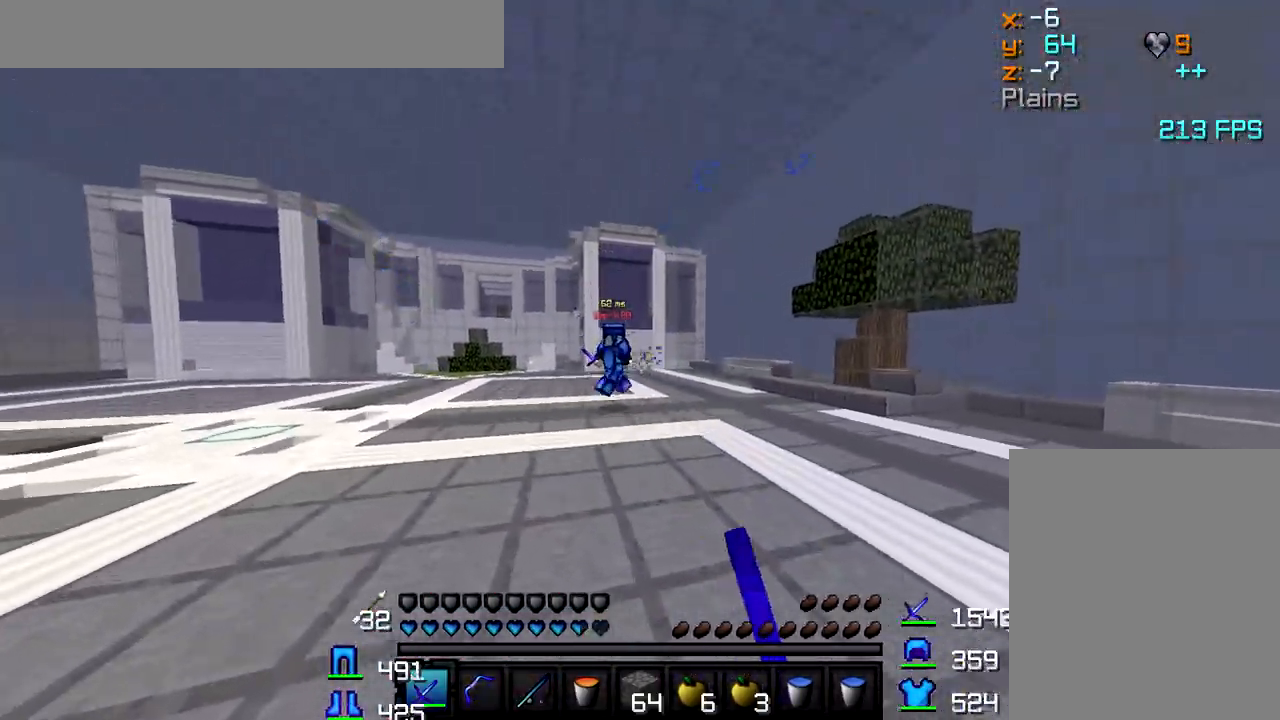
{"keys": ["a", "w"], "mouse": [], "events": [[33, "mouse_left", "up"], [83, "mouse_left", "down"], [133, "mouse_left", "up"], [183, "mouse_left", "down"], [233, "mouse_left", "up"], [300, "mouse_left", "down"], [333, "a", "down"], [333, "mouse_left", "up"], [383, "mouse_left", "down"], [450, "mouse_left", "up"]]}
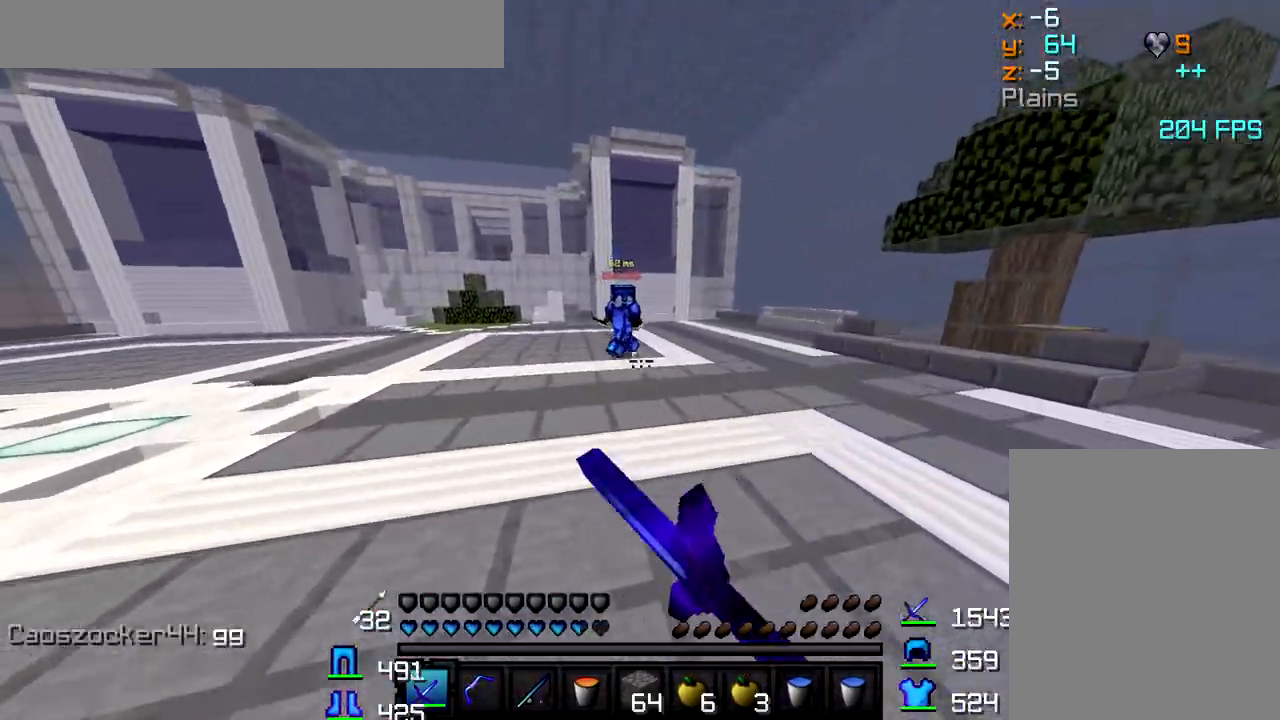
{"keys": ["a", "w"], "mouse": [], "events": [[17, "a", "up"], [17, "mouse_left", "down"], [50, "mouse_left", "up"], [117, "mouse_left", "down"], [133, "mouse_left", "up"], [217, "mouse_left", "down"], [250, "mouse_left", "up"], [317, "mouse_left", "down"], [367, "mouse_left", "up"], [450, "mouse_left", "down"], [483, "a", "down"], [500, "mouse_left", "up"]]}
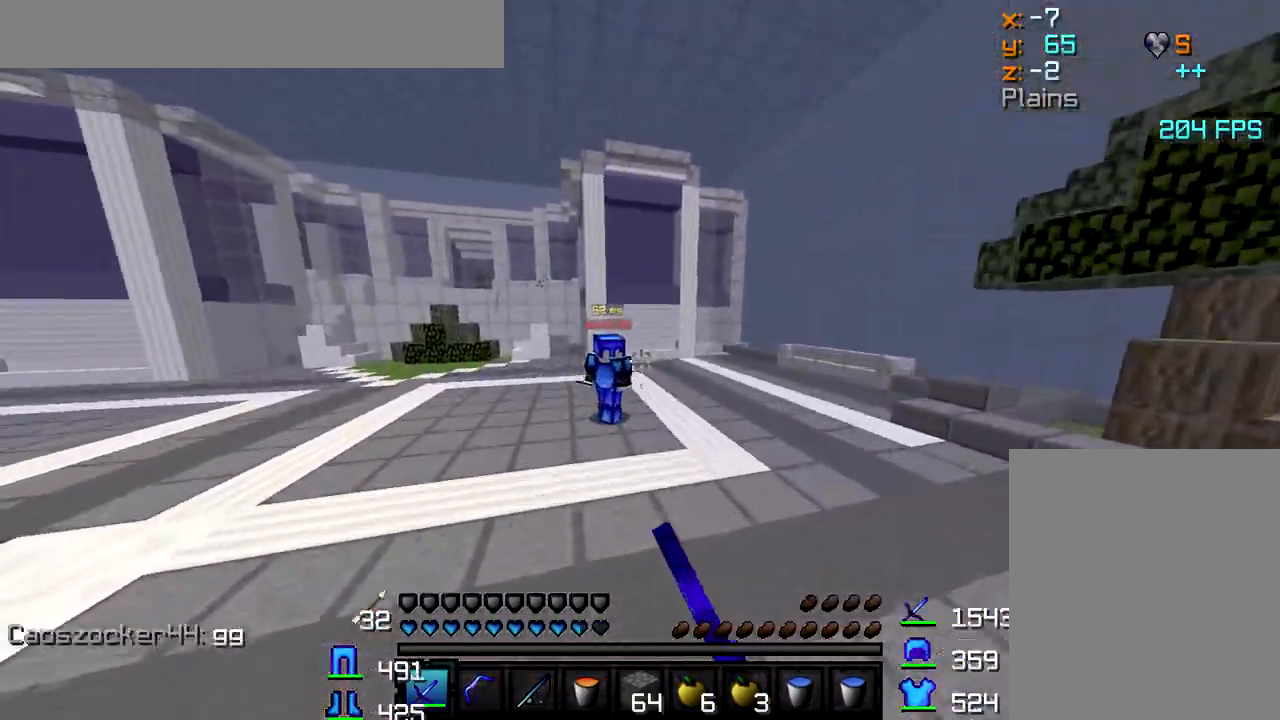
{"keys": ["w"], "mouse": [], "events": [[217, "a", "up"]]}
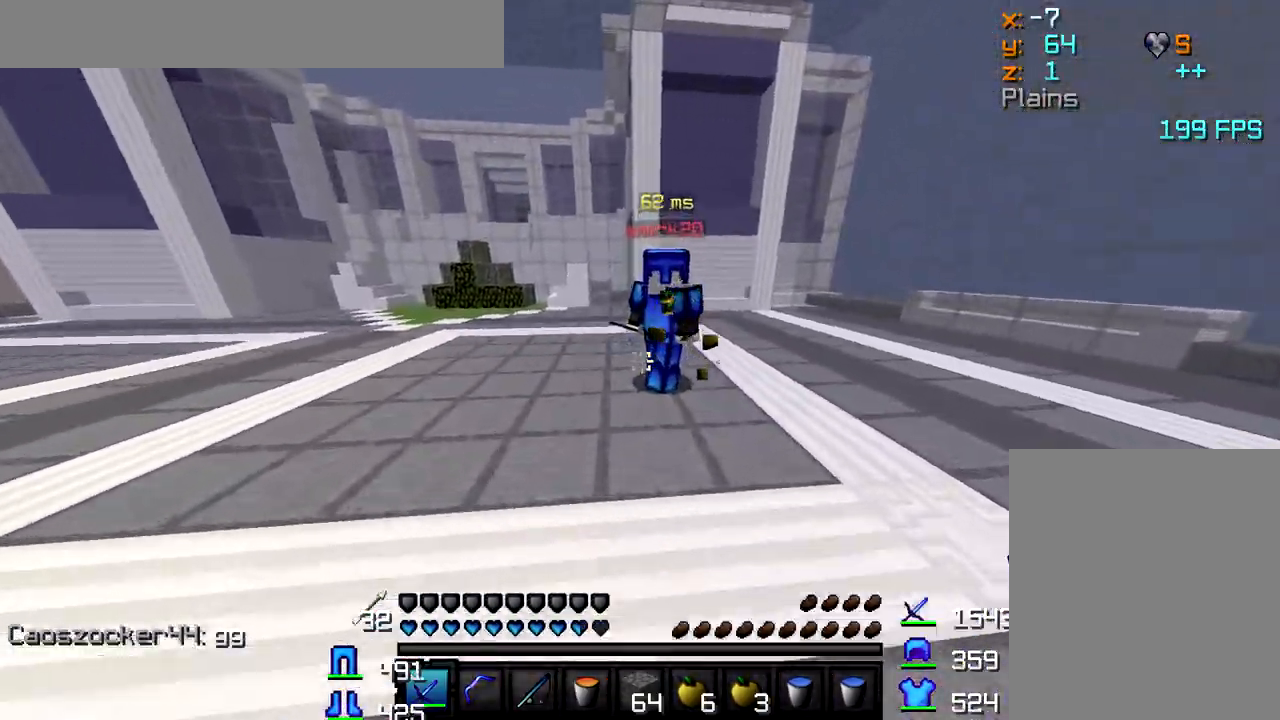
{"keys": ["w"], "mouse": [], "events": [[233, "mouse_left", "down"], [267, "mouse_left", "up"], [333, "mouse_left", "down"], [367, "mouse_left", "up"], [433, "mouse_left", "down"], [483, "mouse_left", "up"]]}
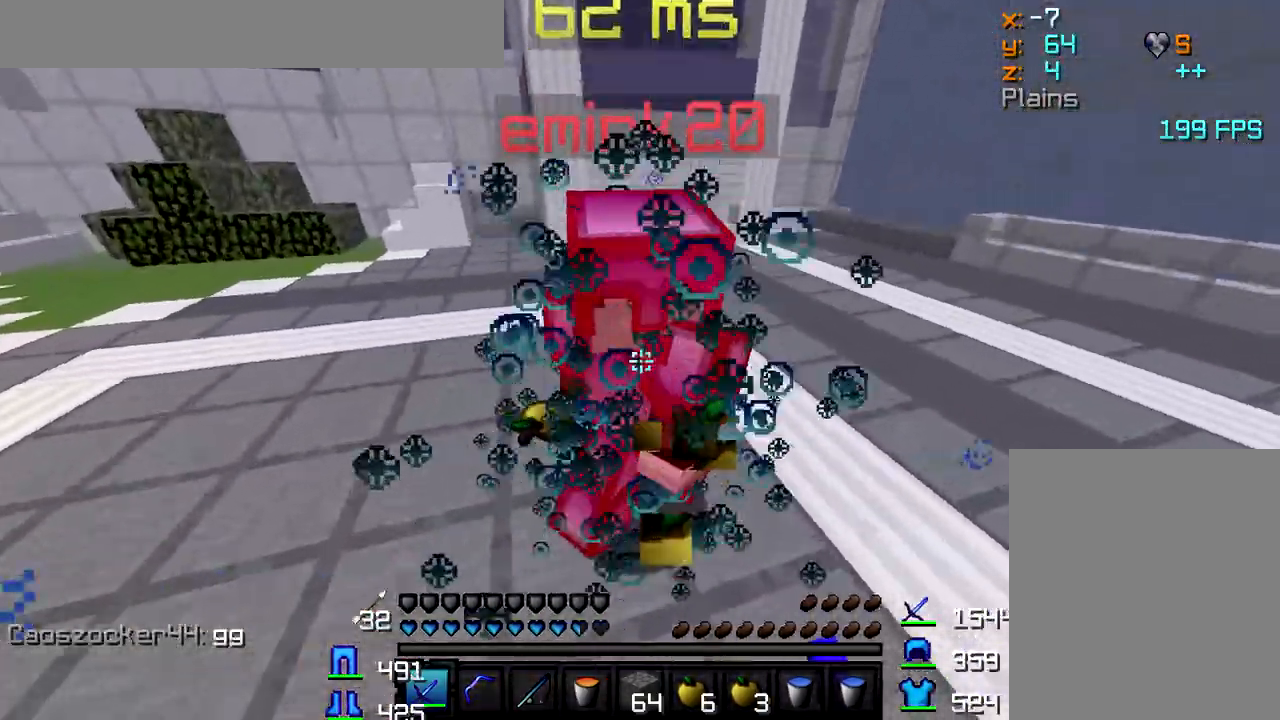
{"keys": ["w"], "mouse": [], "events": [[67, "mouse_left", "down"], [100, "mouse_left", "up"], [150, "mouse_left", "down"], [167, "mouse_left", "up"], [250, "mouse_left", "down"], [367, "mouse_left", "up"], [383, "mouse_left", "down"], [417, "mouse_left", "up"], [467, "mouse_left", "down"], [500, "mouse_left", "up"]]}
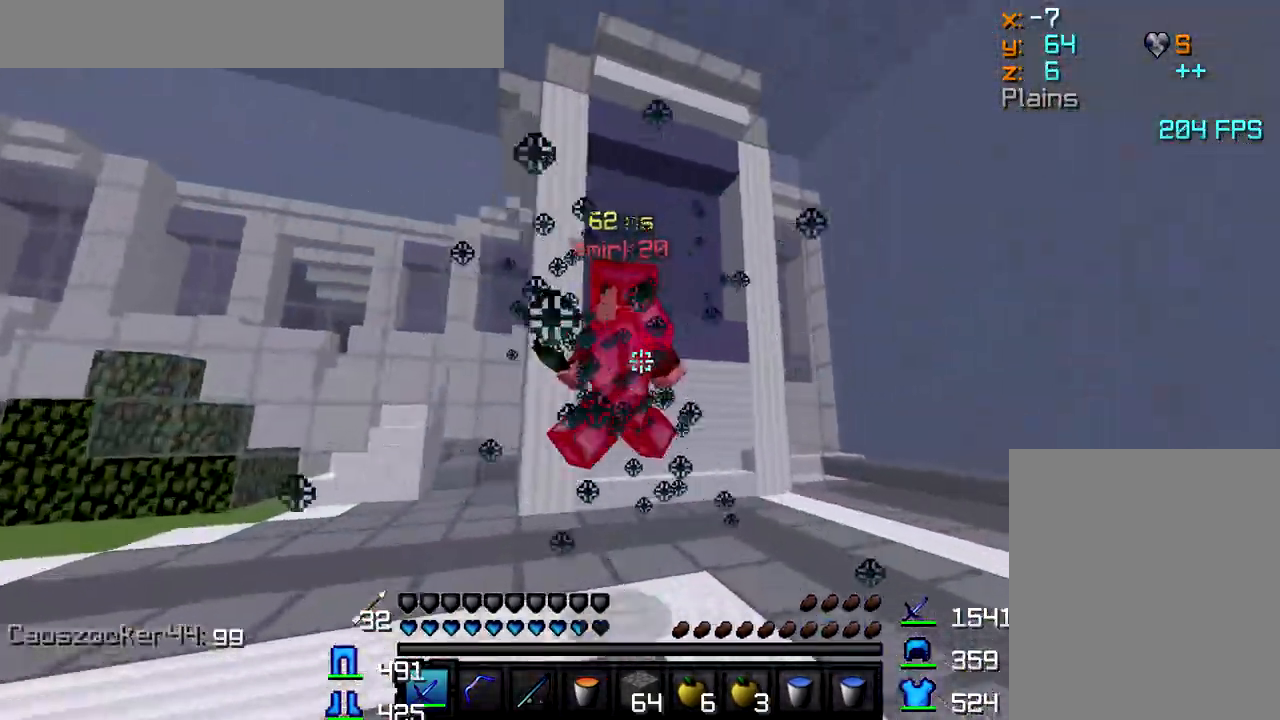
{"keys": ["w"], "mouse": ["left"], "events": [[67, "mouse_left", "down"], [100, "mouse_left", "up"], [167, "mouse_left", "down"], [217, "mouse_left", "up"], [267, "mouse_left", "down"], [317, "mouse_left", "up"], [383, "mouse_left", "down"], [417, "mouse_left", "up"], [483, "mouse_left", "down"]]}
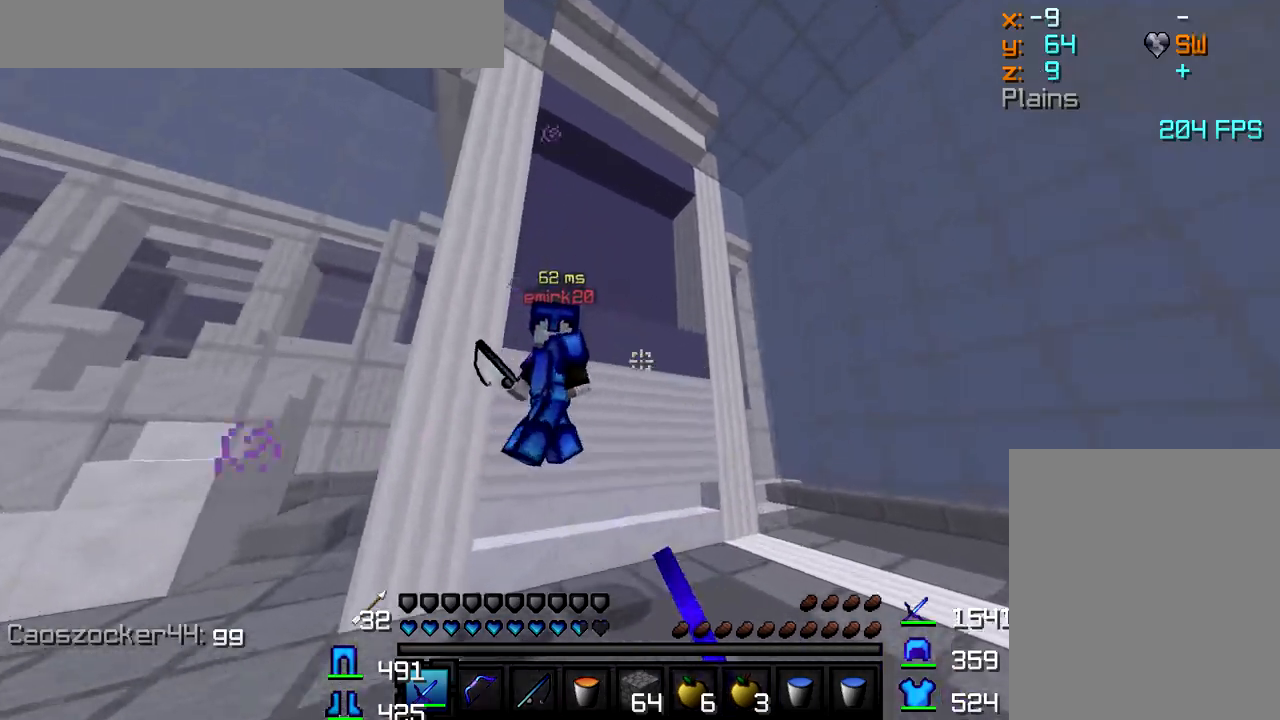
{"keys": ["a", "w"], "mouse": [], "events": [[17, "mouse_left", "up"], [83, "mouse_left", "down"], [133, "mouse_left", "up"], [150, "a", "down"], [200, "mouse_left", "down"], [233, "mouse_left", "up"], [283, "mouse_left", "down"], [350, "mouse_left", "up"], [400, "mouse_left", "down"], [450, "mouse_left", "up"]]}
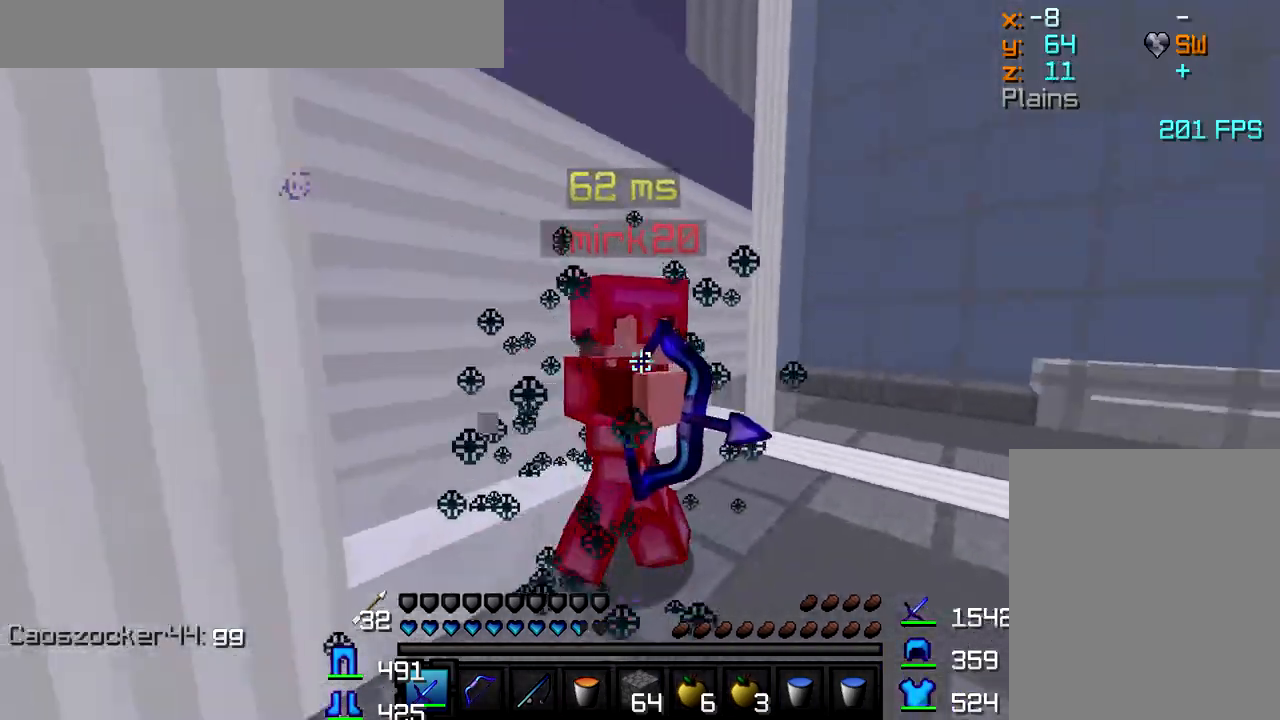
{"keys": [], "mouse": ["left"], "events": [[17, "mouse_left", "down"], [33, "mouse_left", "up"], [267, "mouse_left", "down"], [283, "a", "up"], [317, "mouse_left", "up"], [367, "mouse_left", "down"], [417, "mouse_left", "up"], [417, "w", "up"], [467, "mouse_left", "down"]]}
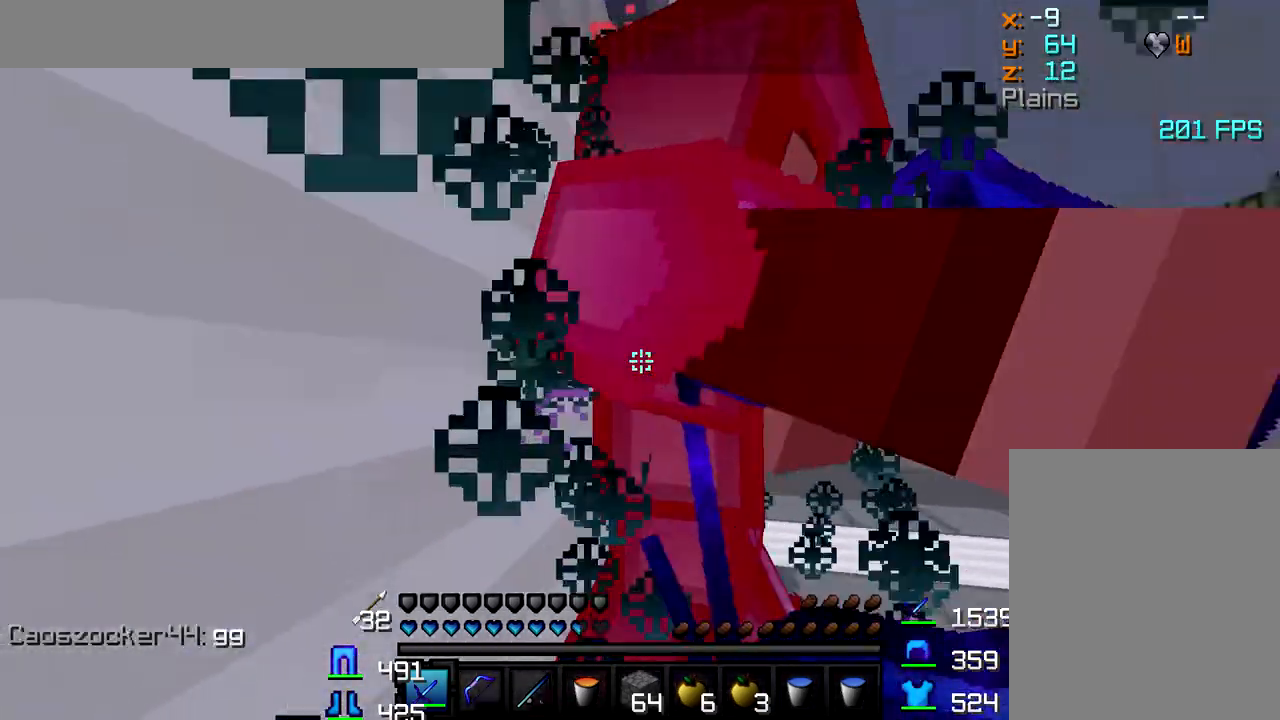
{"keys": [], "mouse": [], "events": [[17, "mouse_left", "up"], [50, "mouse_left", "down"], [83, "mouse_left", "up"], [150, "mouse_left", "down"], [183, "mouse_left", "up"], [333, "mouse_left", "down"], [350, "mouse_left", "up"], [433, "mouse_left", "down"], [467, "mouse_left", "up"]]}